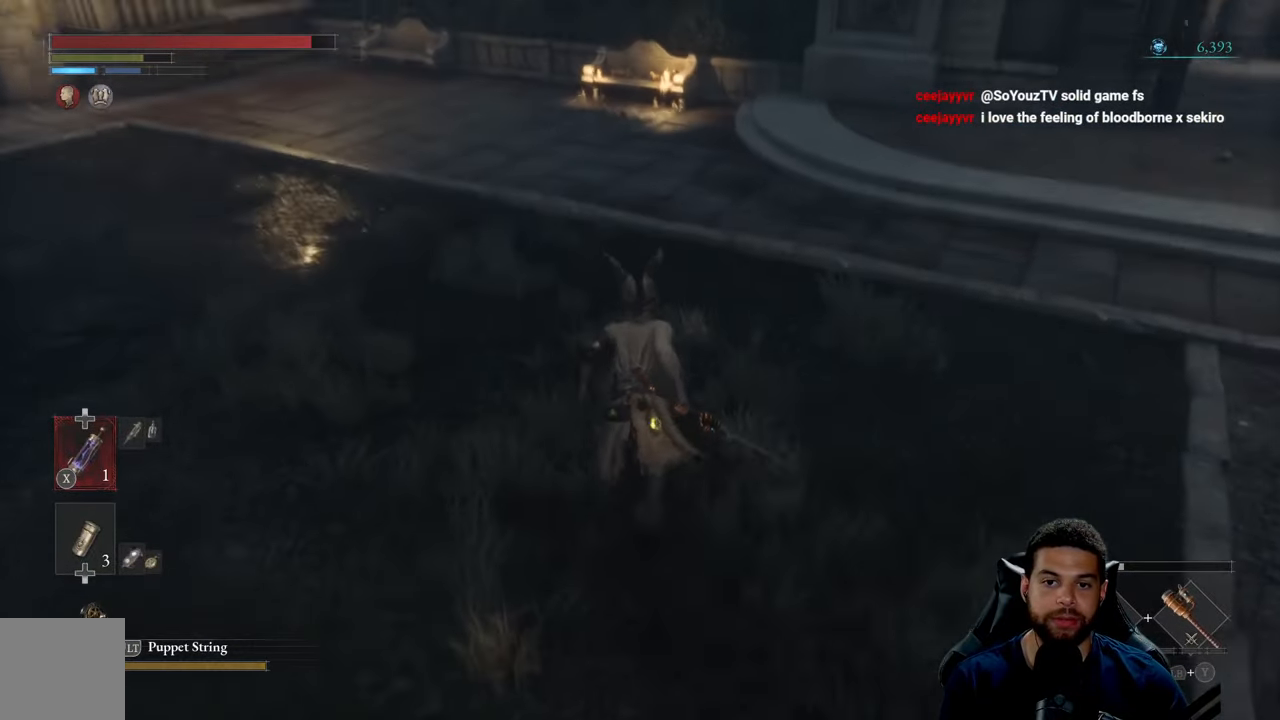
Gameplay with a controller (Xbox layout); each line is a JSON object with the inputs held at the frame after it. "events" lists button and stick changes between this image and that frame as [ms after this image, input, new state], when the widget could be followed in between.
{"buttons": ["B"], "left_stick": "up", "right_stick": "center", "events": []}
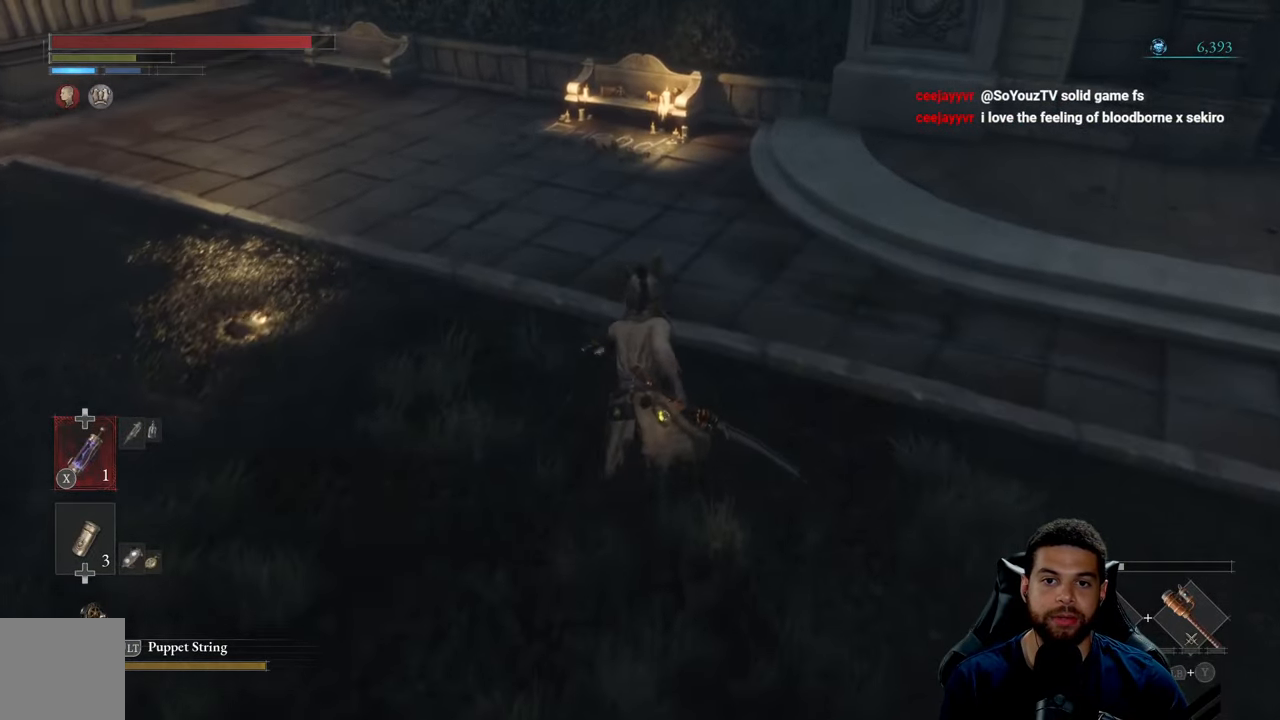
{"buttons": ["B"], "left_stick": "up", "right_stick": "center", "events": []}
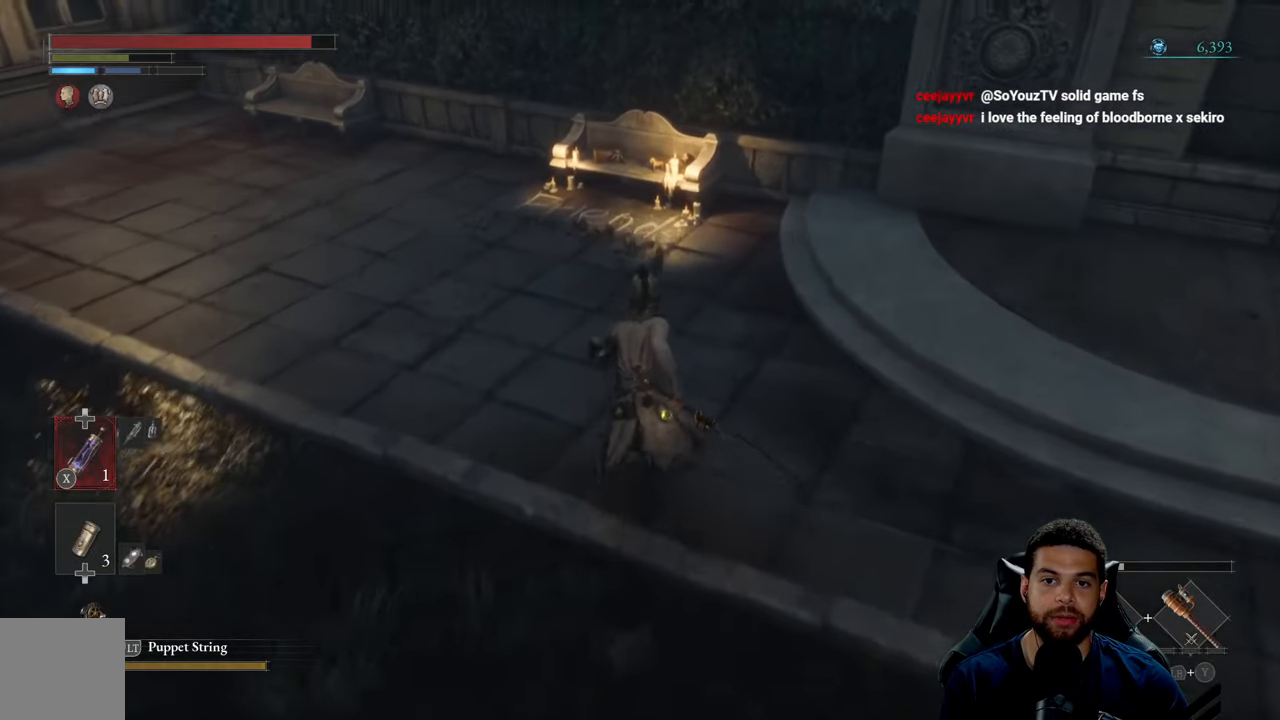
{"buttons": [], "left_stick": "up", "right_stick": "center", "events": [[433, "B", "up"]]}
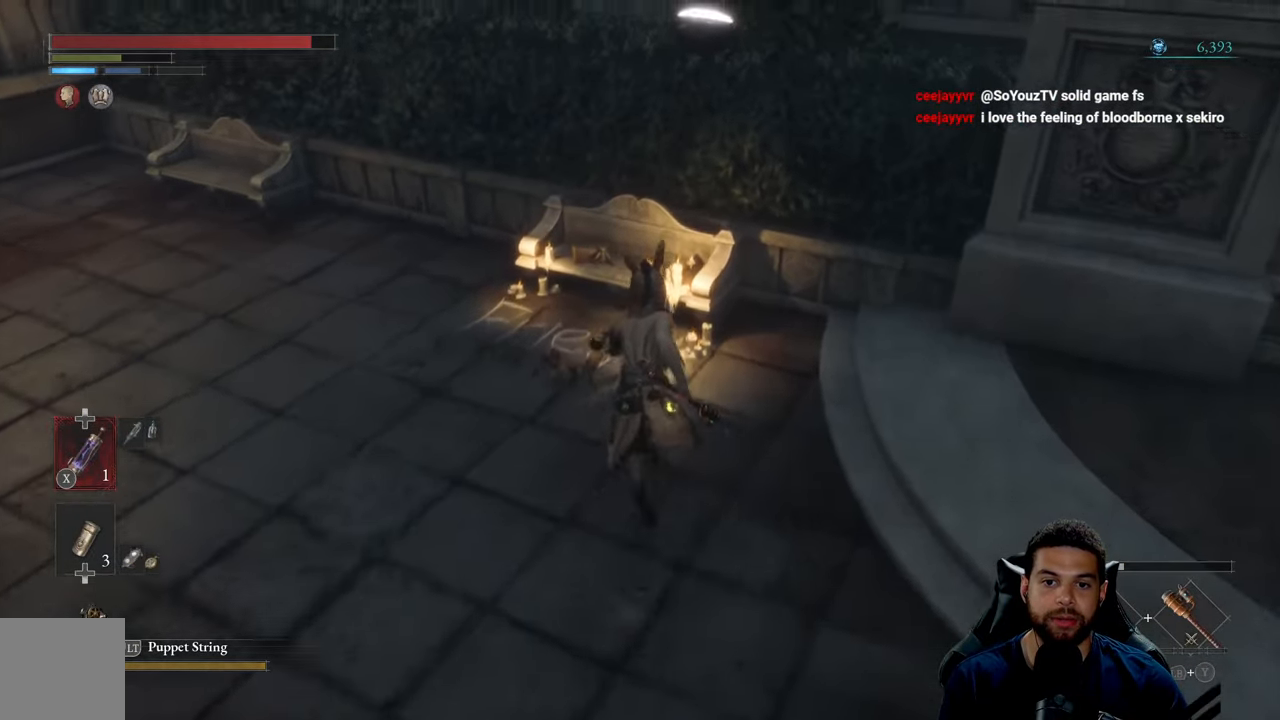
{"buttons": [], "left_stick": "center", "right_stick": "center", "events": [[33, "right_stick", "down"], [233, "right_stick", "center"], [250, "left_stick", "center"]]}
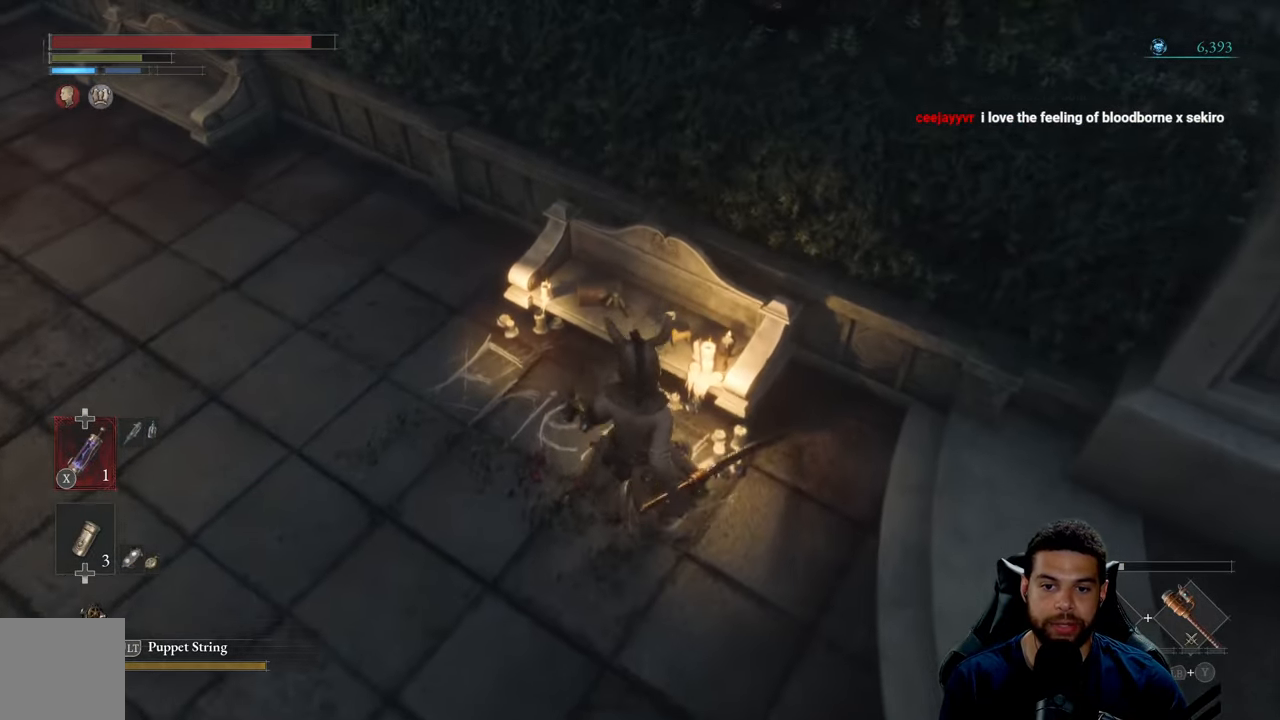
{"buttons": [], "left_stick": "up-left", "right_stick": "up-left", "events": [[233, "left_stick", "left"], [250, "right_stick", "left"], [283, "left_stick", "up-left"], [384, "right_stick", "up-left"]]}
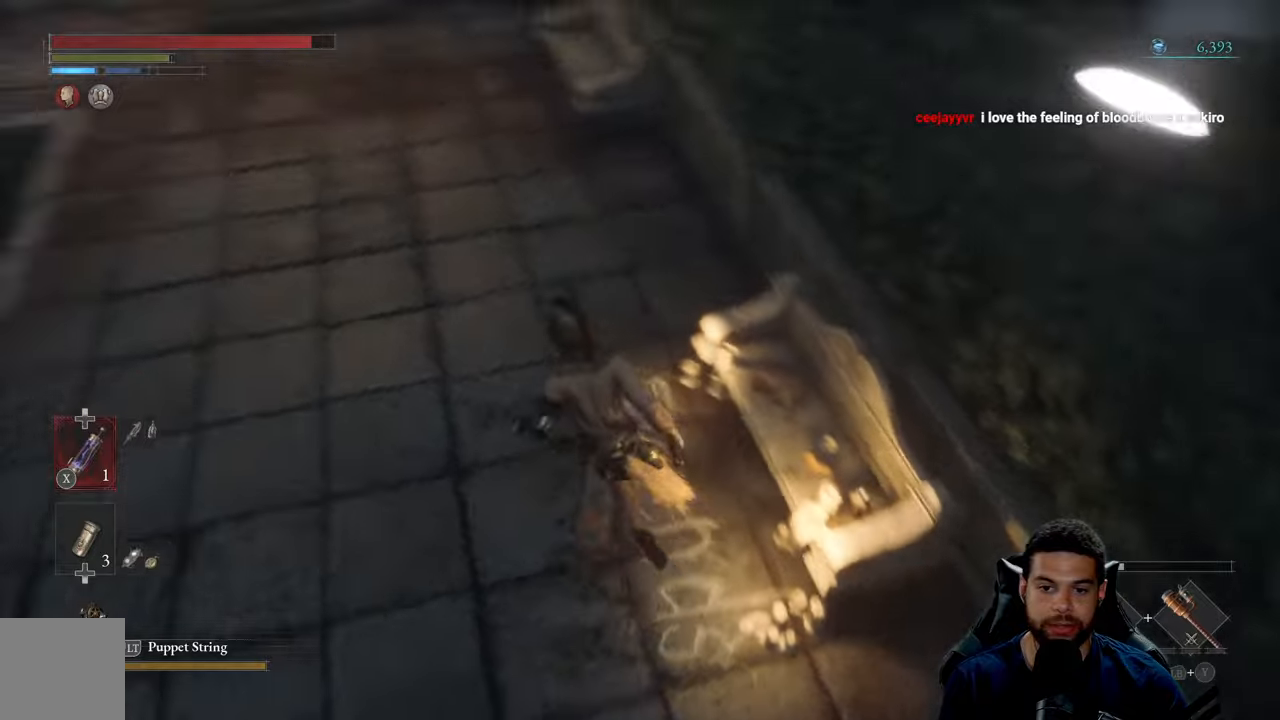
{"buttons": ["B"], "left_stick": "up", "right_stick": "center", "events": [[100, "right_stick", "center"], [217, "B", "down"], [234, "left_stick", "up"]]}
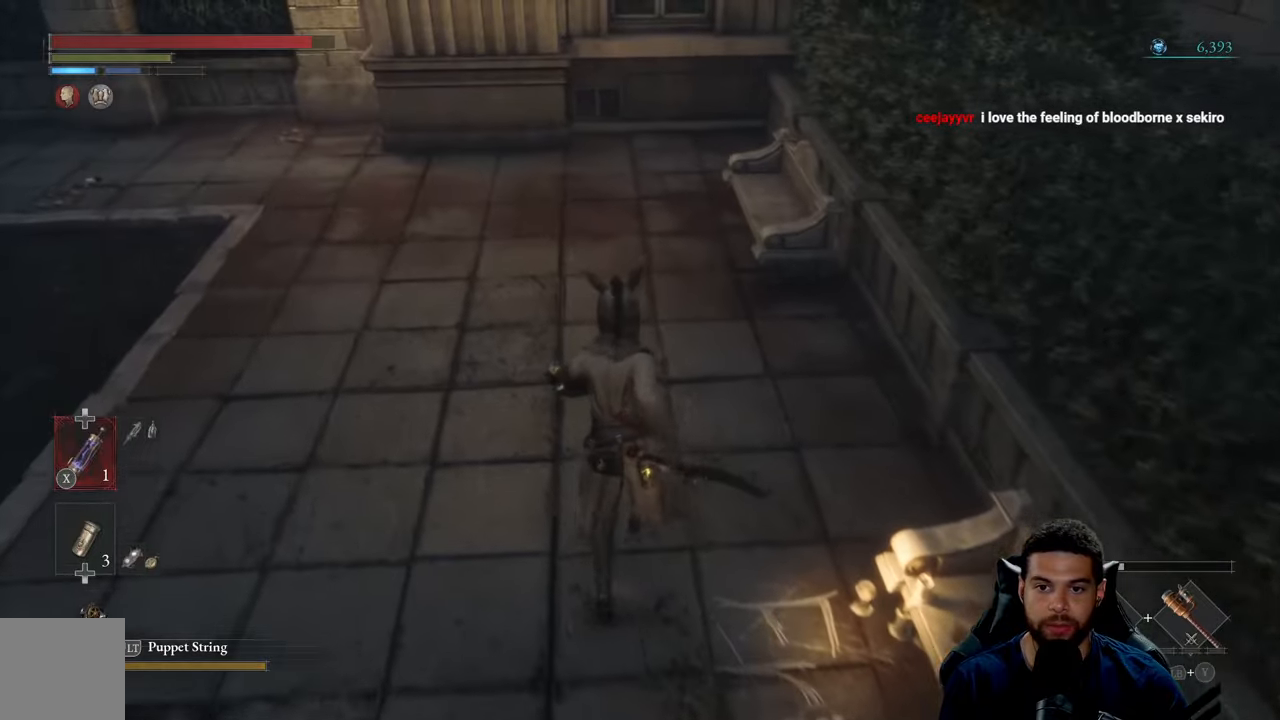
{"buttons": ["B"], "left_stick": "up", "right_stick": "center", "events": [[184, "left_stick", "up-left"], [284, "left_stick", "up"], [384, "right_stick", "right"], [467, "right_stick", "center"]]}
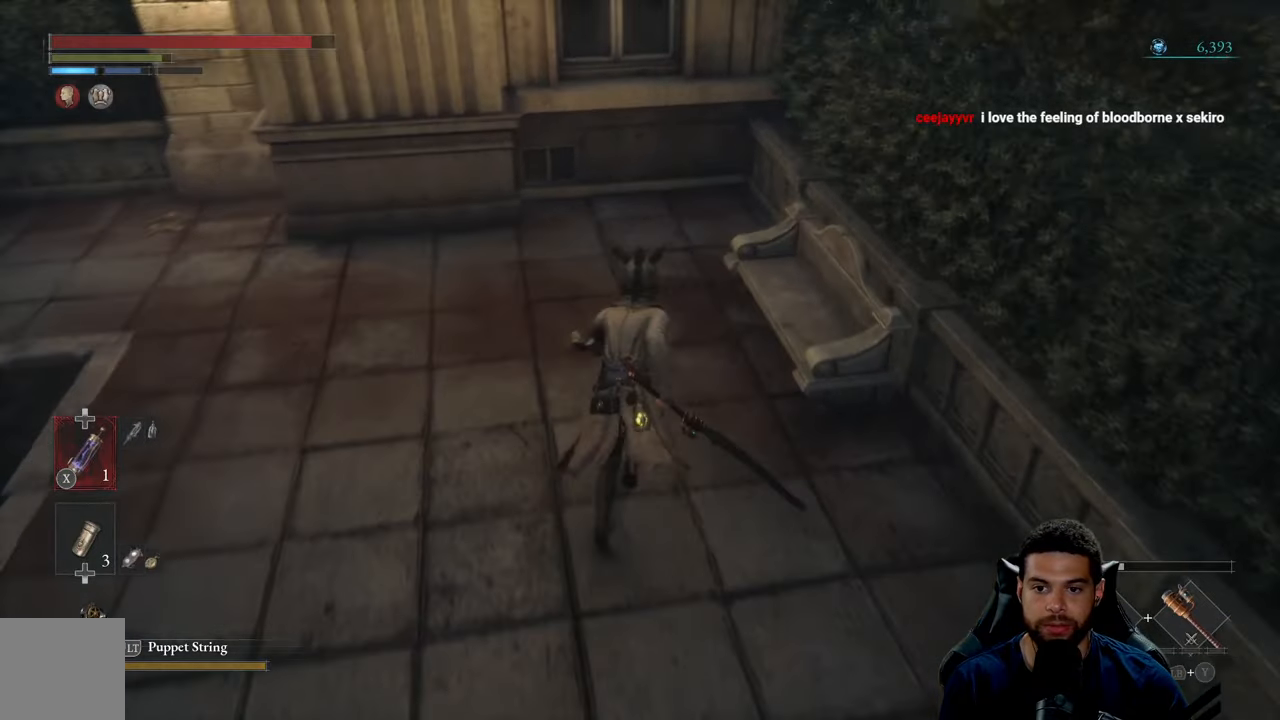
{"buttons": ["B"], "left_stick": "down", "right_stick": "right", "events": [[117, "left_stick", "up-right"], [334, "left_stick", "down"], [334, "right_stick", "right"]]}
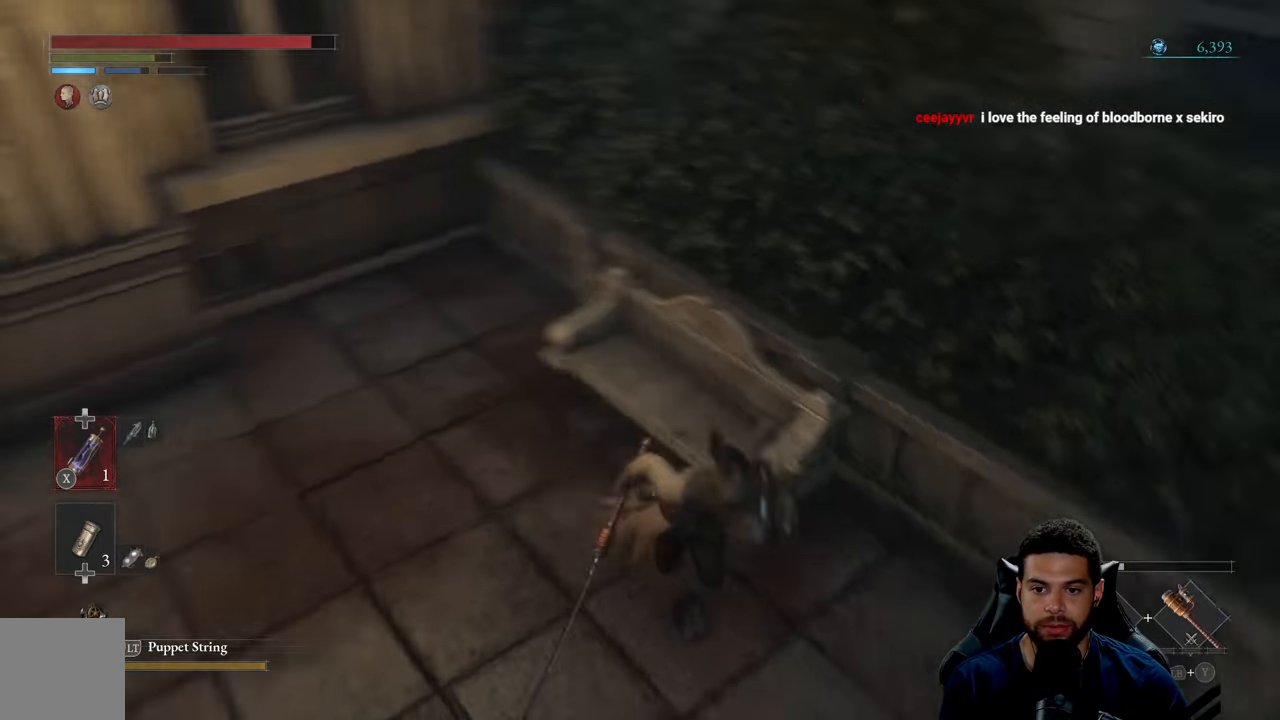
{"buttons": ["B"], "left_stick": "up-right", "right_stick": "center", "events": [[17, "left_stick", "down-right"], [167, "left_stick", "right"], [317, "left_stick", "up-right"], [367, "right_stick", "center"]]}
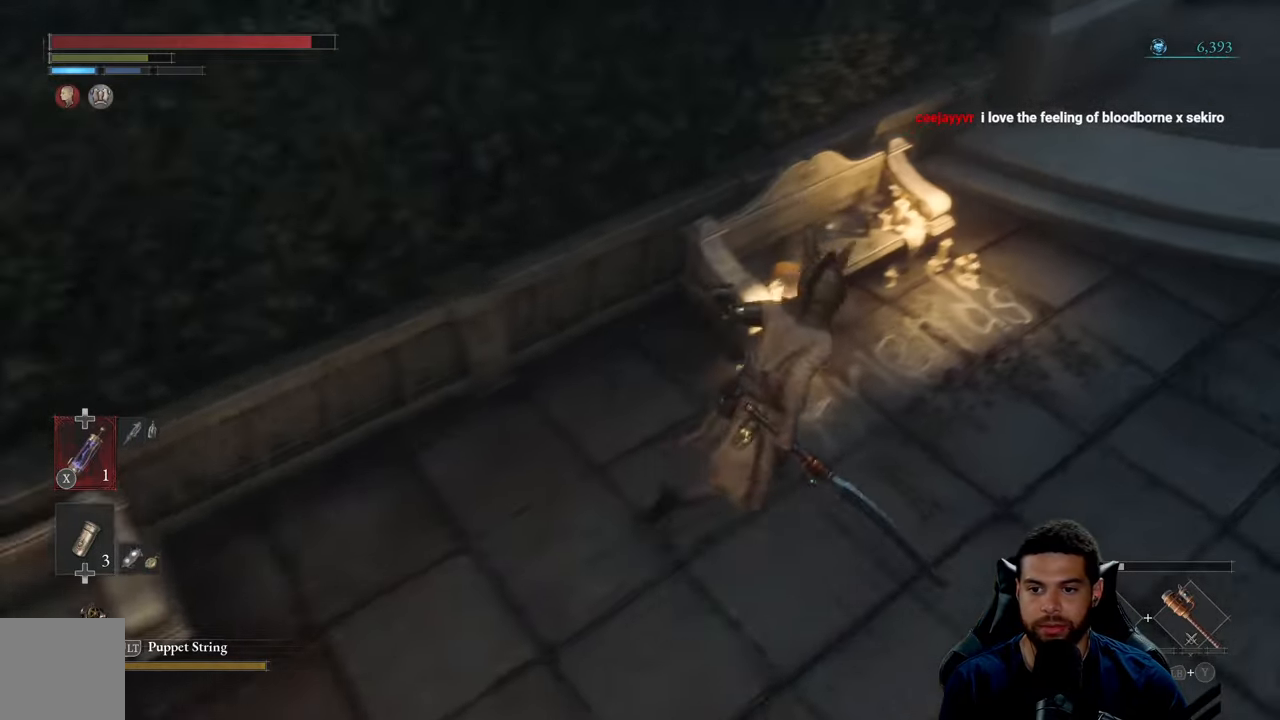
{"buttons": [], "left_stick": "center", "right_stick": "center", "events": [[84, "B", "up"], [284, "left_stick", "center"]]}
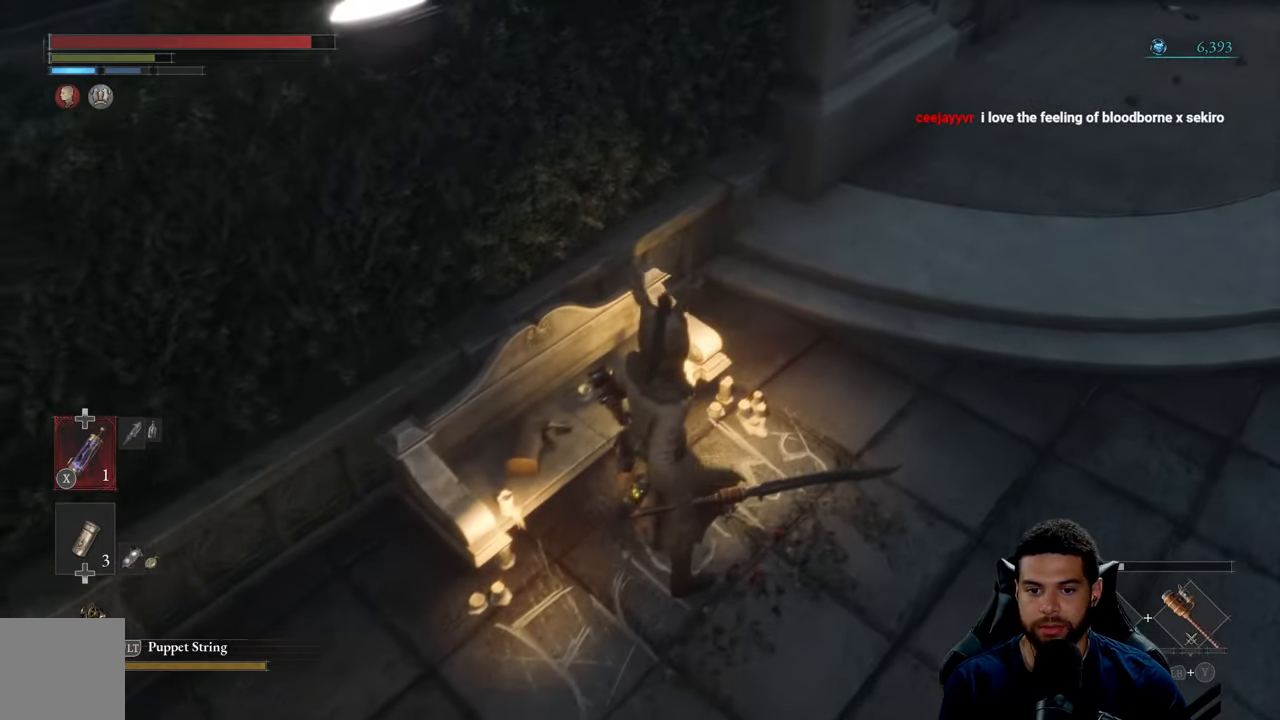
{"buttons": [], "left_stick": "right", "right_stick": "down-right", "events": [[434, "right_stick", "down-right"], [467, "left_stick", "right"]]}
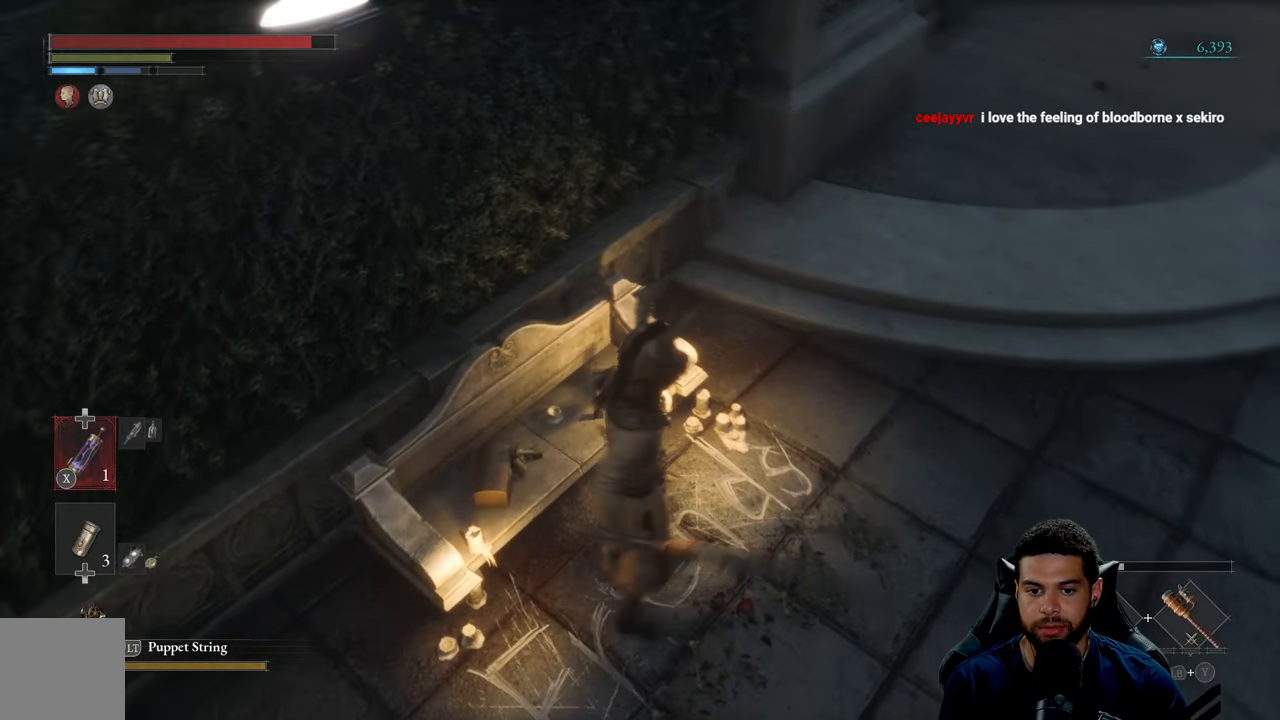
{"buttons": [], "left_stick": "up-right", "right_stick": "up", "events": [[150, "left_stick", "up-right"], [150, "right_stick", "center"], [284, "left_stick", "center"], [384, "left_stick", "up-right"], [384, "right_stick", "up"]]}
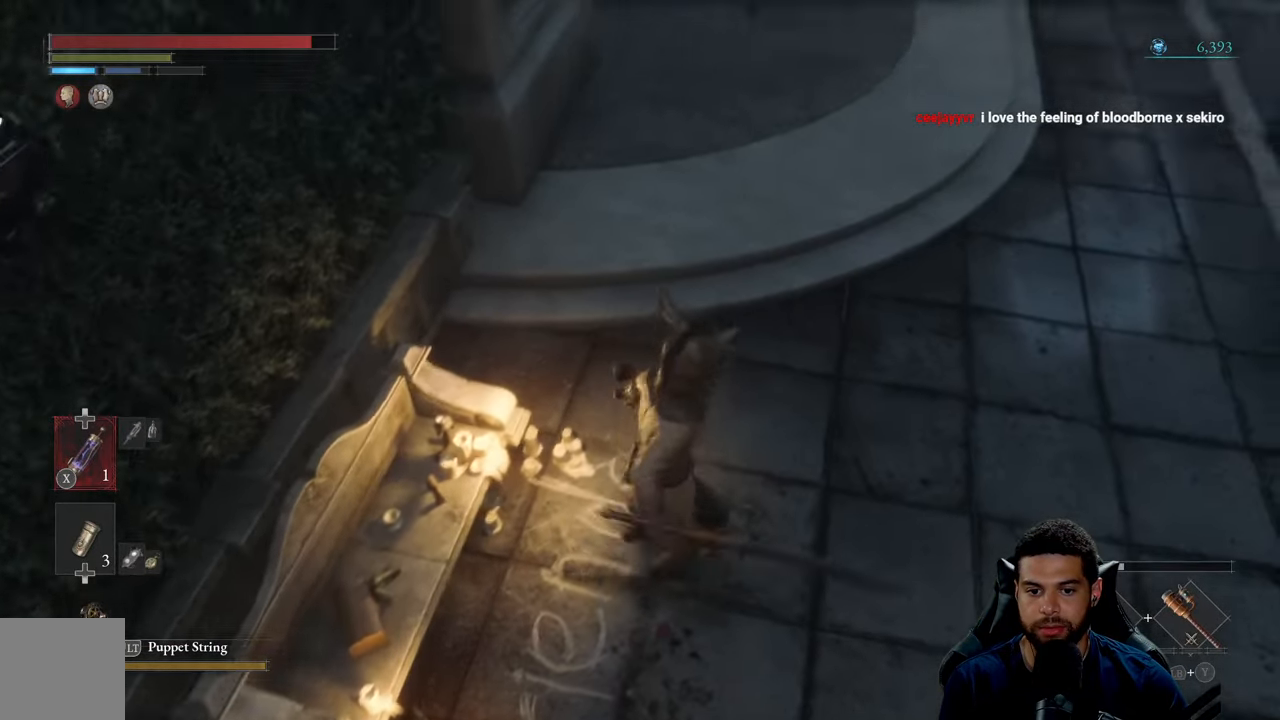
{"buttons": ["B"], "left_stick": "up-right", "right_stick": "center", "events": [[167, "right_stick", "up-right"], [284, "right_stick", "center"], [350, "B", "down"]]}
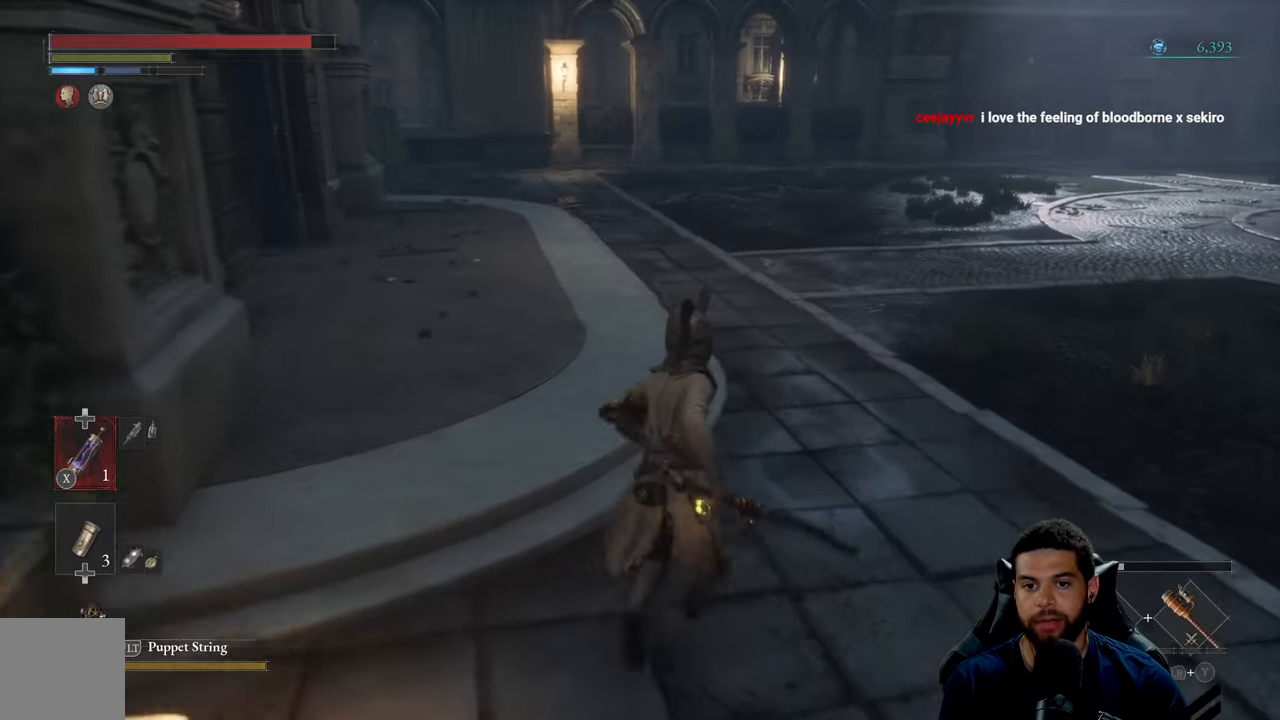
{"buttons": ["B"], "left_stick": "up-left", "right_stick": "center", "events": [[134, "right_stick", "right"], [434, "left_stick", "up-left"], [434, "right_stick", "center"]]}
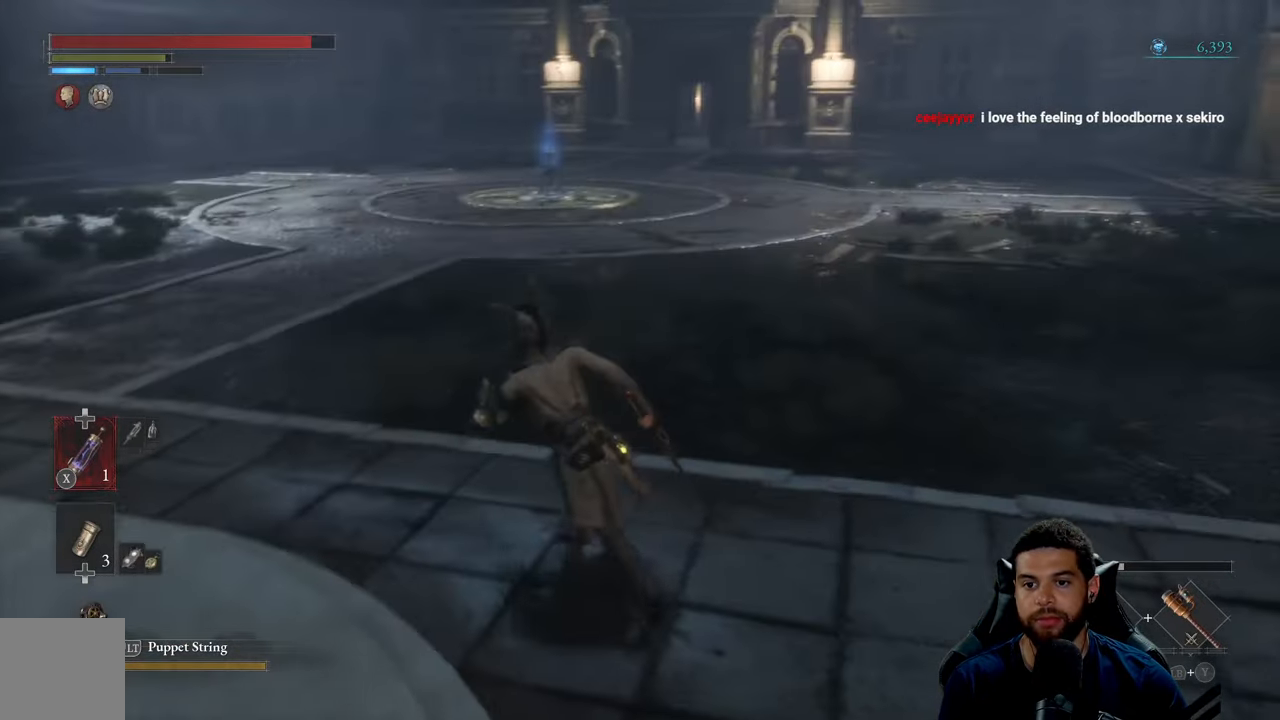
{"buttons": ["B"], "left_stick": "up", "right_stick": "center", "events": [[134, "right_stick", "up-right"], [184, "left_stick", "up"], [217, "right_stick", "center"]]}
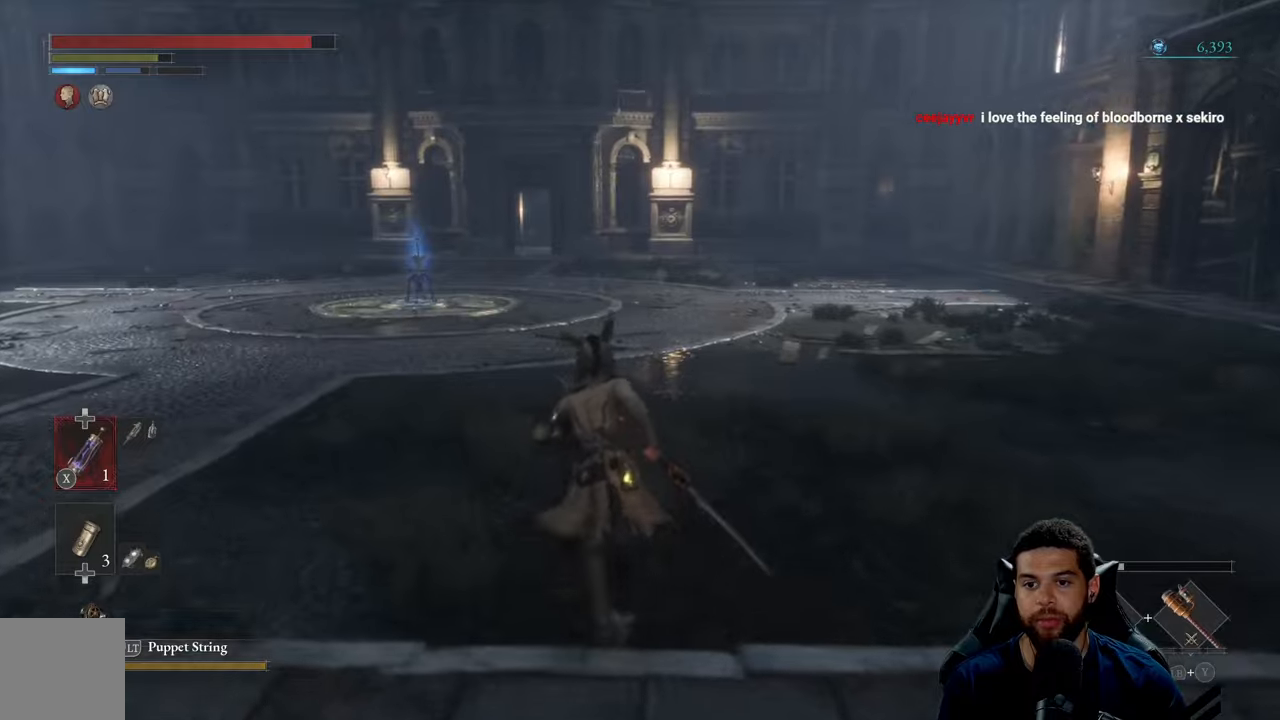
{"buttons": ["B"], "left_stick": "up-left", "right_stick": "center", "events": [[50, "right_stick", "right"], [166, "left_stick", "up-left"], [233, "right_stick", "center"]]}
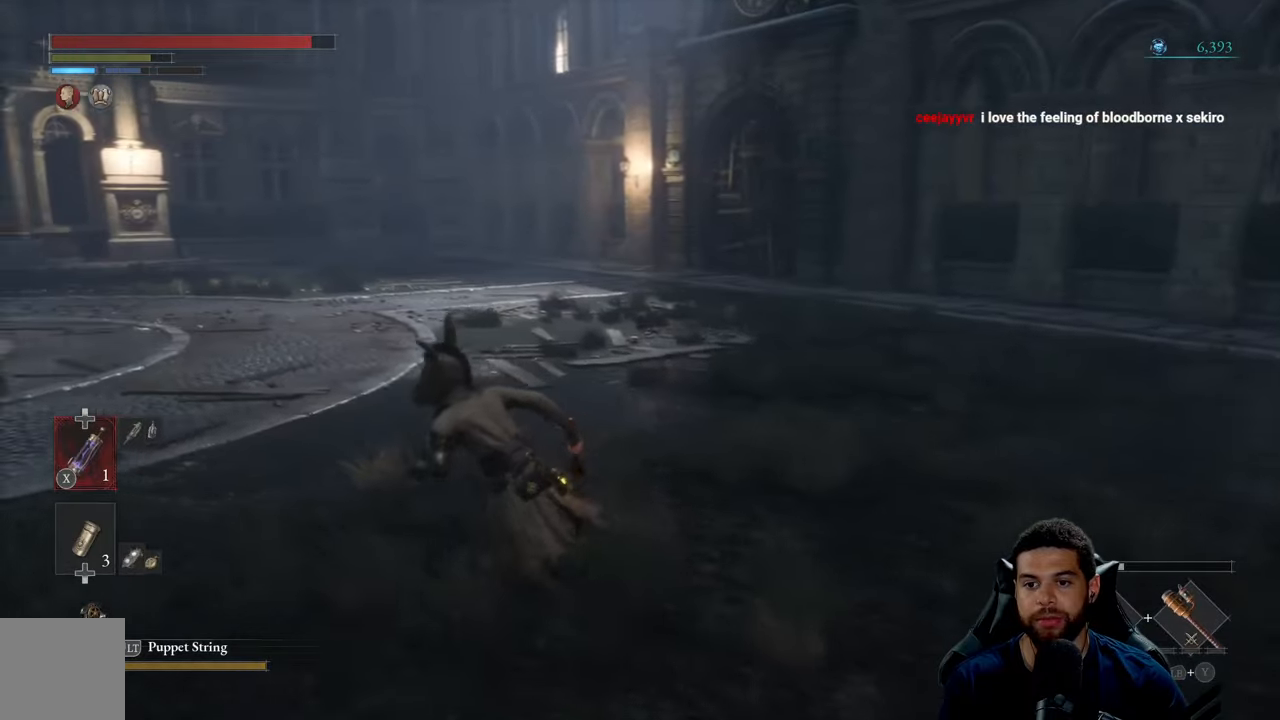
{"buttons": ["B"], "left_stick": "up", "right_stick": "center", "events": [[83, "right_stick", "left"], [350, "left_stick", "up"], [400, "right_stick", "center"]]}
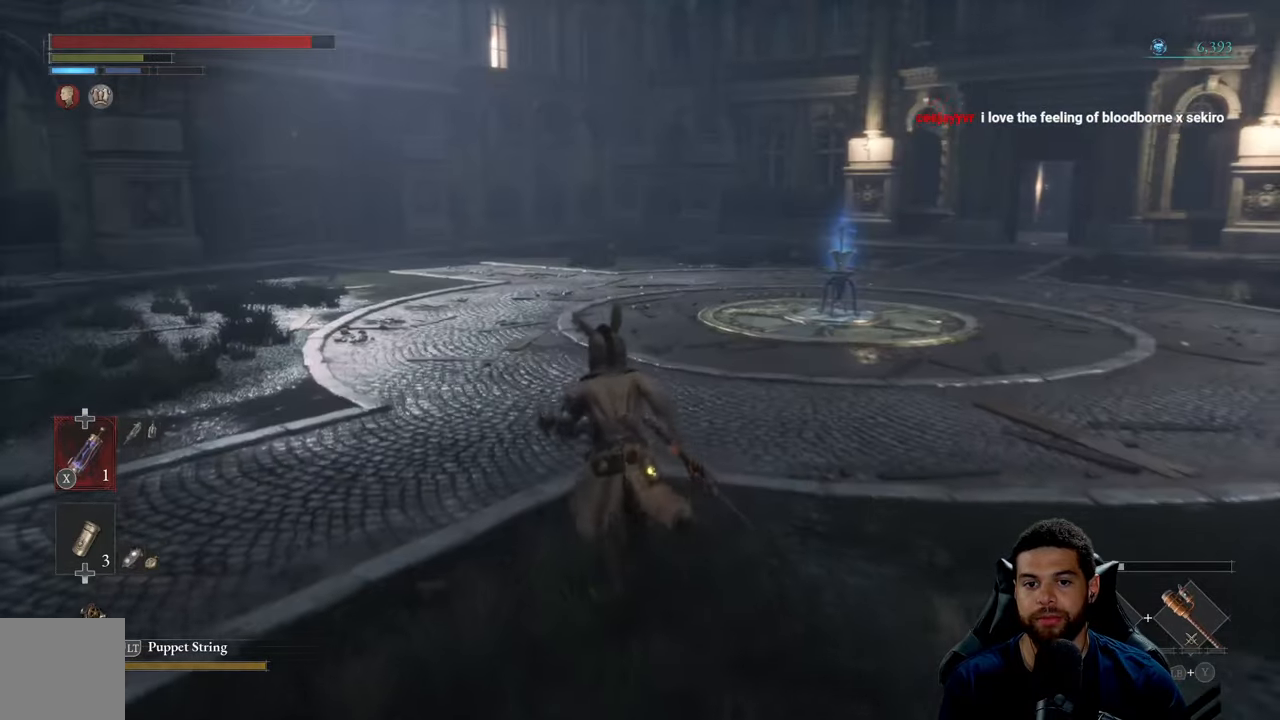
{"buttons": ["B"], "left_stick": "up", "right_stick": "left", "events": [[116, "right_stick", "left"]]}
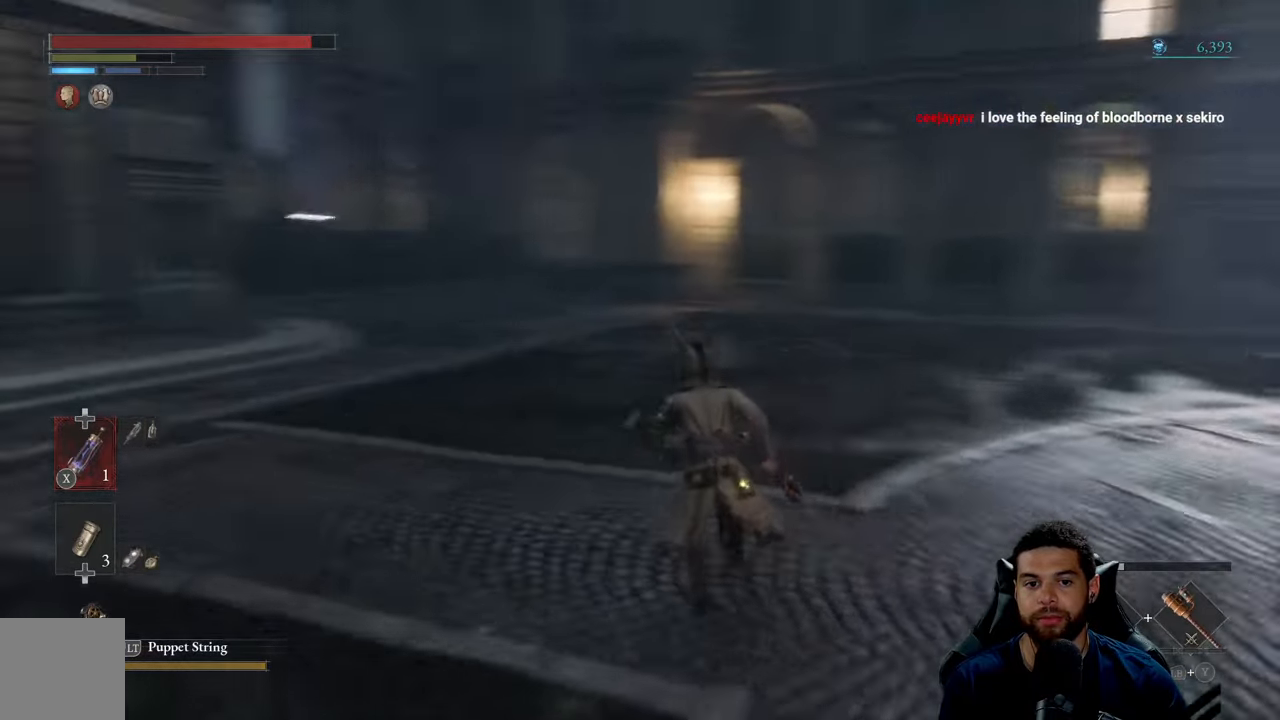
{"buttons": ["B"], "left_stick": "up", "right_stick": "center", "events": [[83, "right_stick", "center"]]}
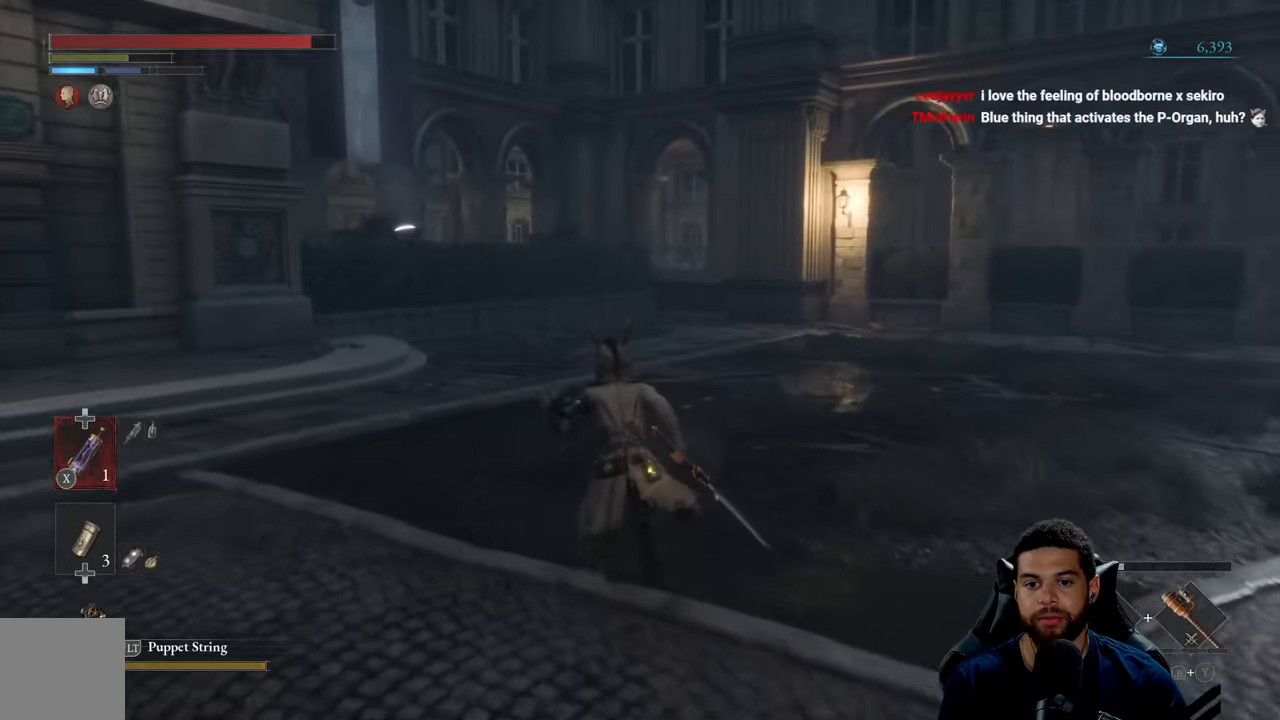
{"buttons": ["B"], "left_stick": "left", "right_stick": "left", "events": [[200, "left_stick", "up-left"], [316, "left_stick", "left"], [333, "right_stick", "left"]]}
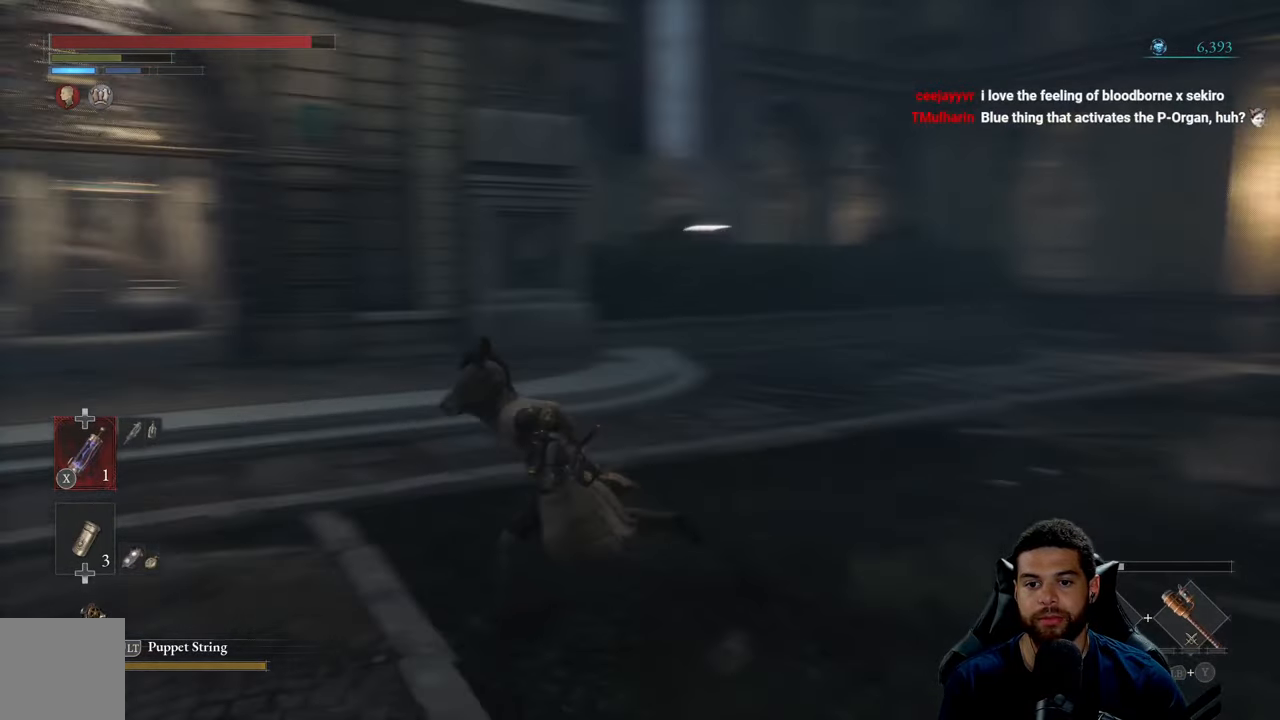
{"buttons": ["B"], "left_stick": "up", "right_stick": "center", "events": [[216, "left_stick", "up-left"], [333, "right_stick", "center"], [483, "left_stick", "up"]]}
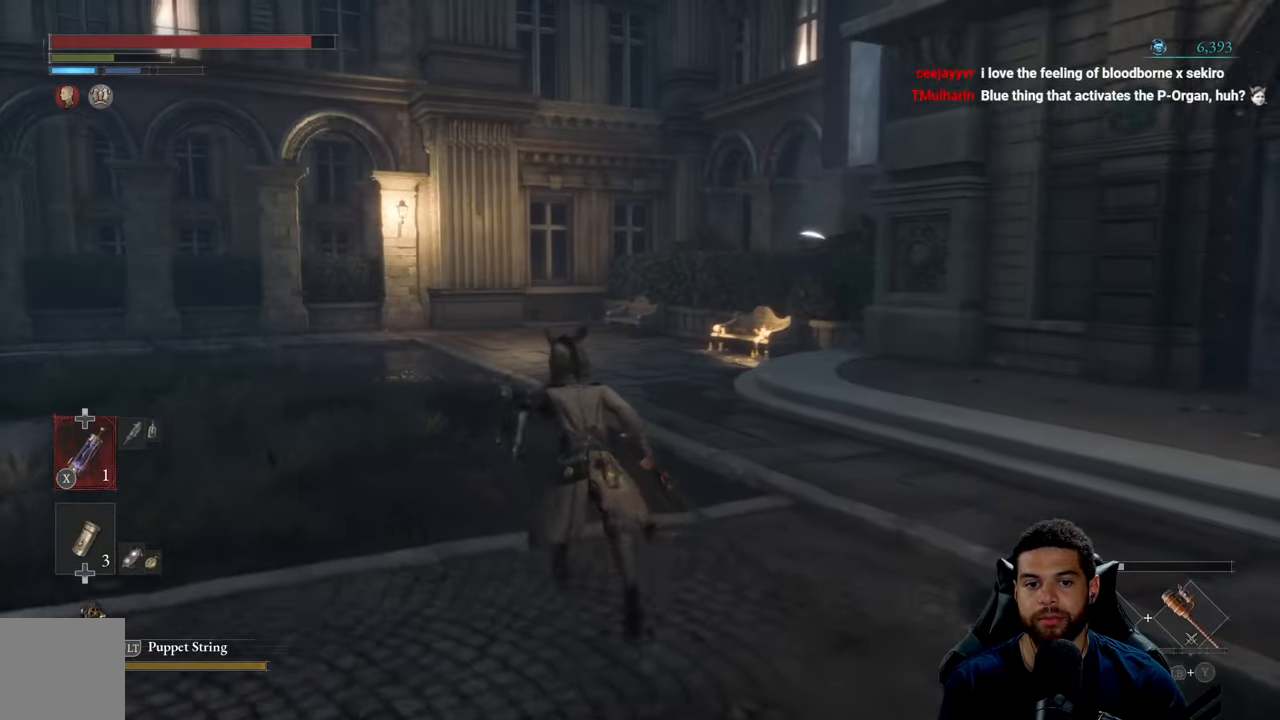
{"buttons": ["B"], "left_stick": "up", "right_stick": "center", "events": []}
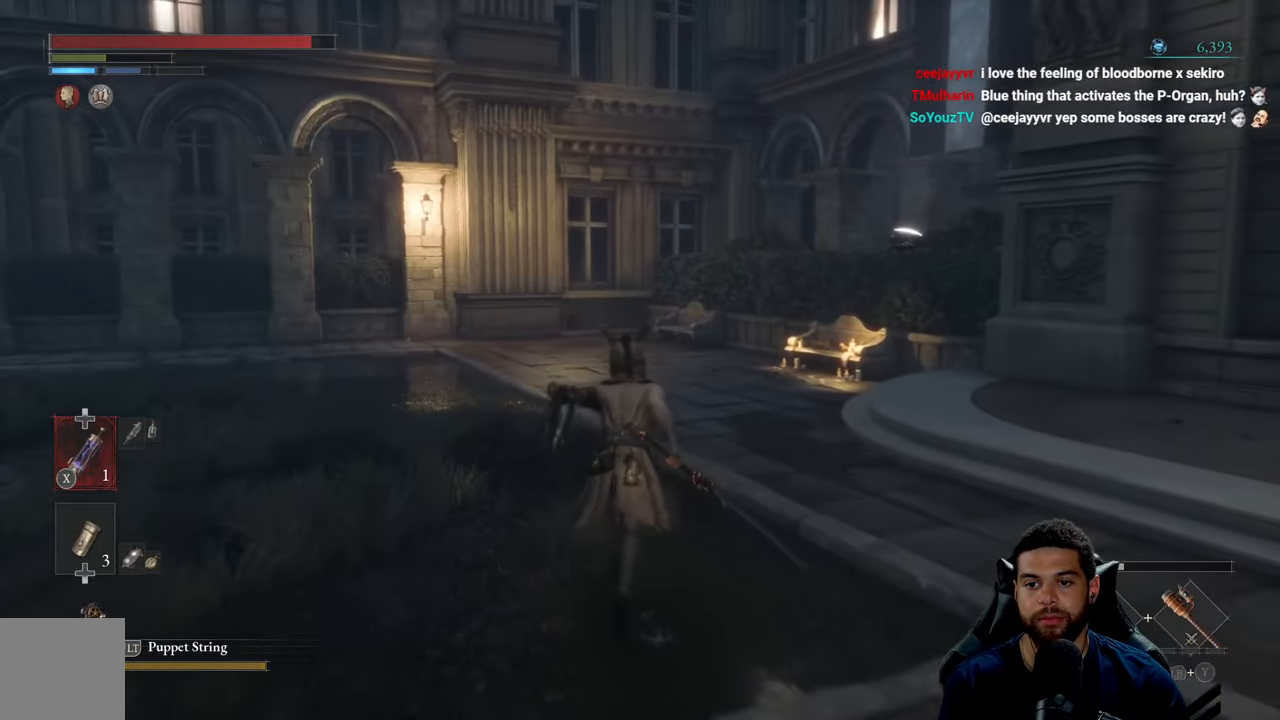
{"buttons": ["B"], "left_stick": "up", "right_stick": "down-right", "events": [[250, "right_stick", "down-right"]]}
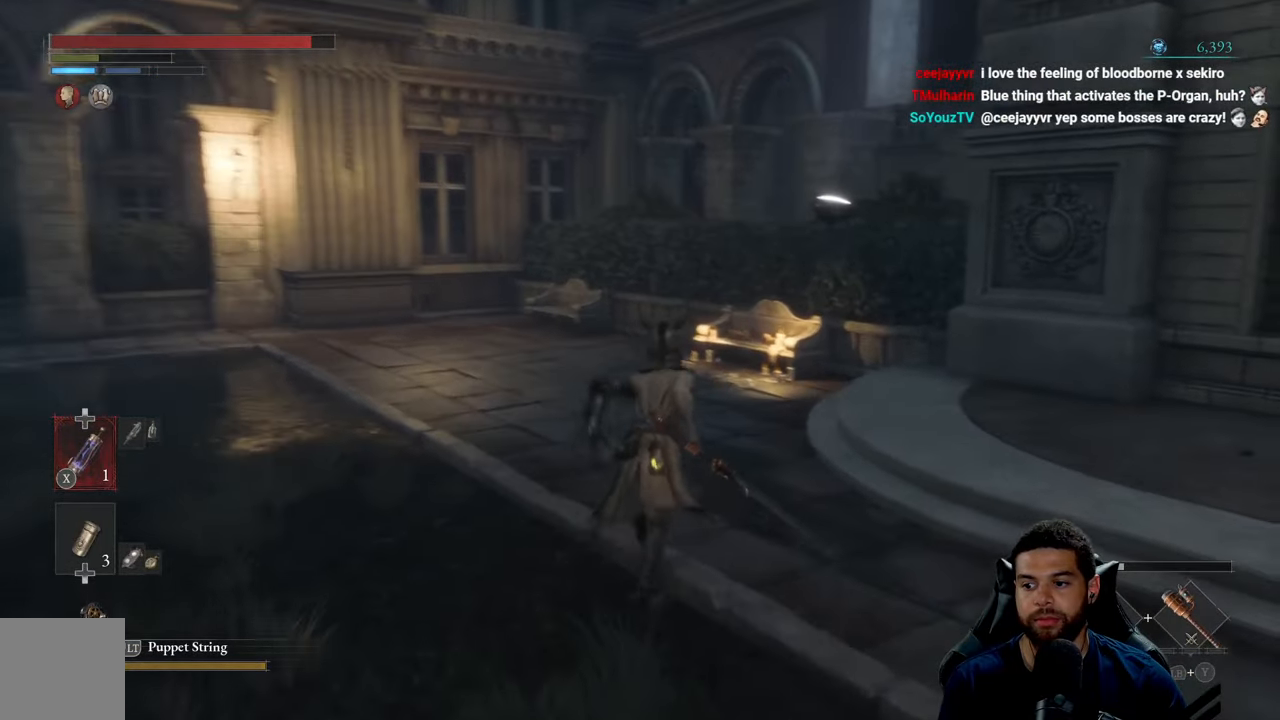
{"buttons": ["B"], "left_stick": "up", "right_stick": "center", "events": [[133, "right_stick", "center"], [300, "right_stick", "down"], [416, "right_stick", "center"]]}
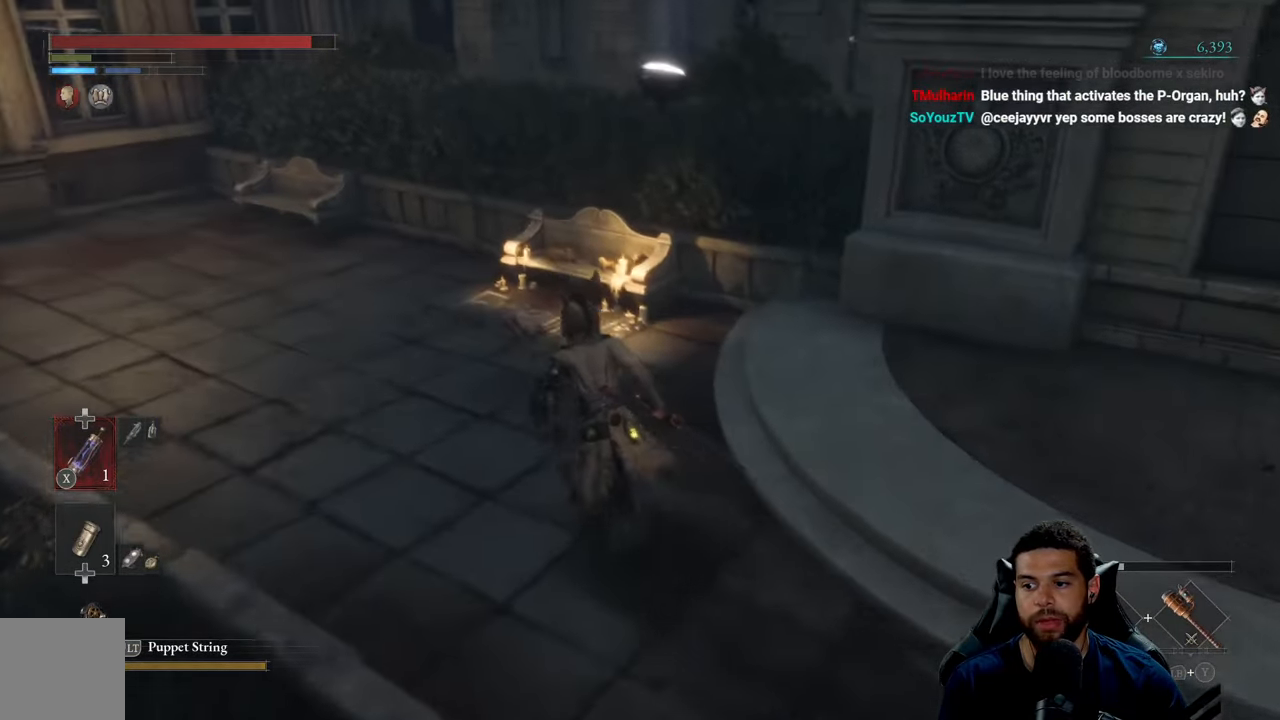
{"buttons": [], "left_stick": "up", "right_stick": "center", "events": [[316, "B", "up"]]}
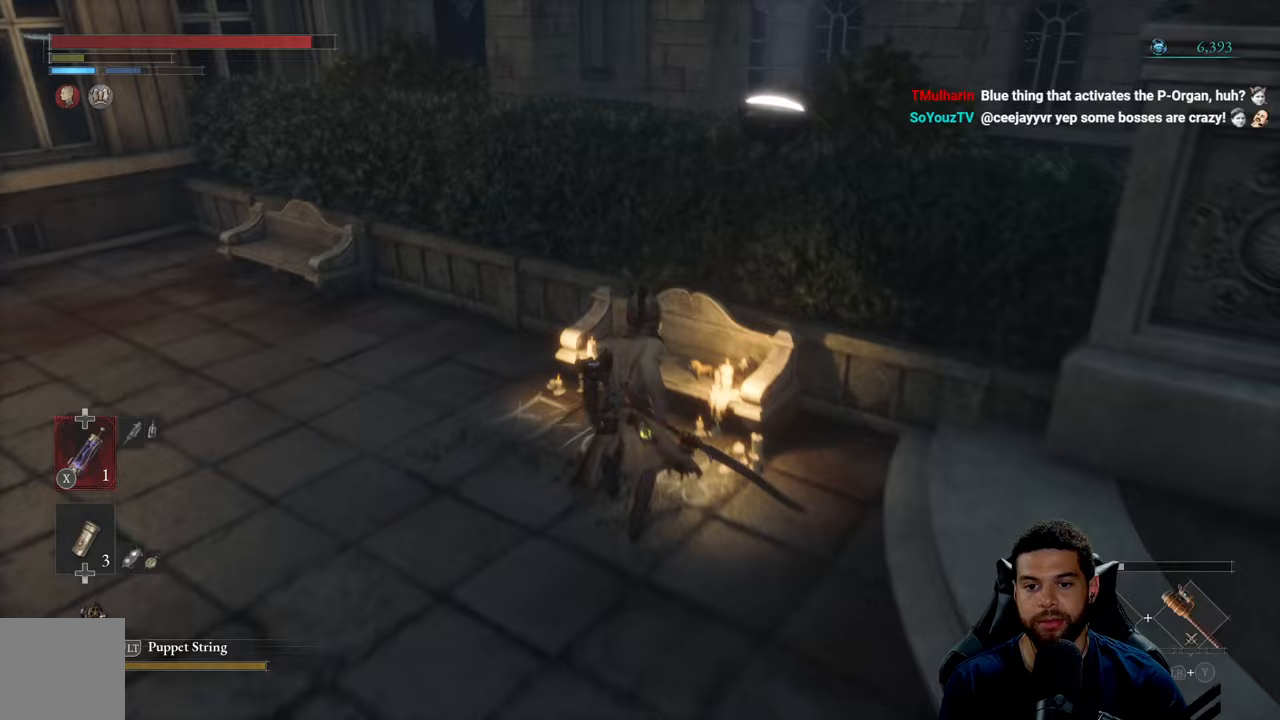
{"buttons": [], "left_stick": "center", "right_stick": "down", "events": [[133, "right_stick", "down"], [150, "left_stick", "center"]]}
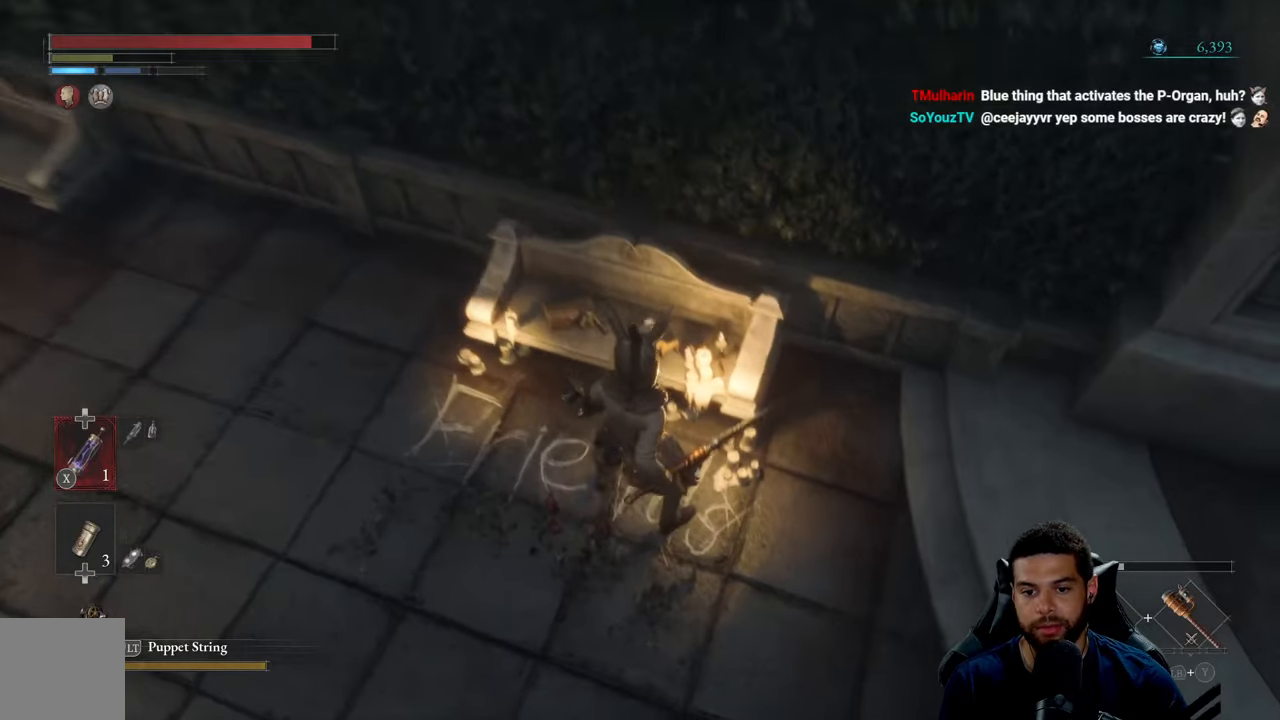
{"buttons": [], "left_stick": "down-left", "right_stick": "down", "events": [[50, "right_stick", "center"], [250, "left_stick", "down-left"], [350, "right_stick", "down"]]}
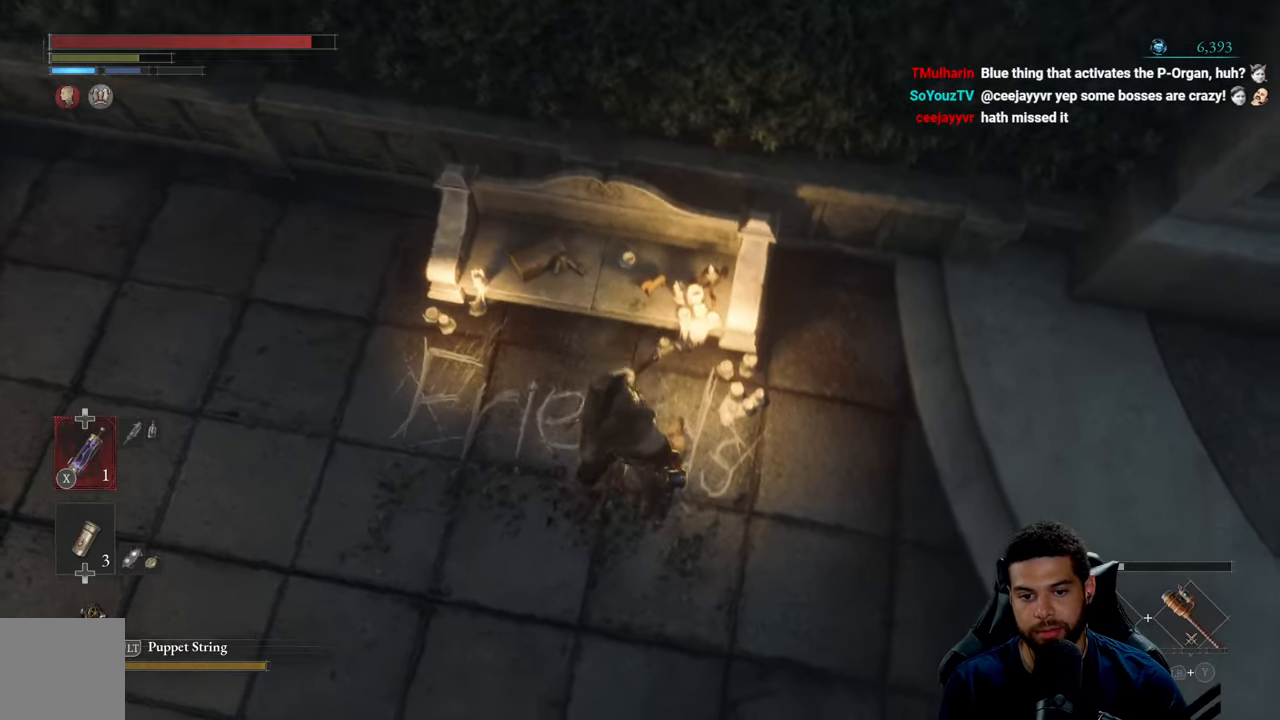
{"buttons": [], "left_stick": "center", "right_stick": "center", "events": [[217, "right_stick", "center"], [233, "left_stick", "center"]]}
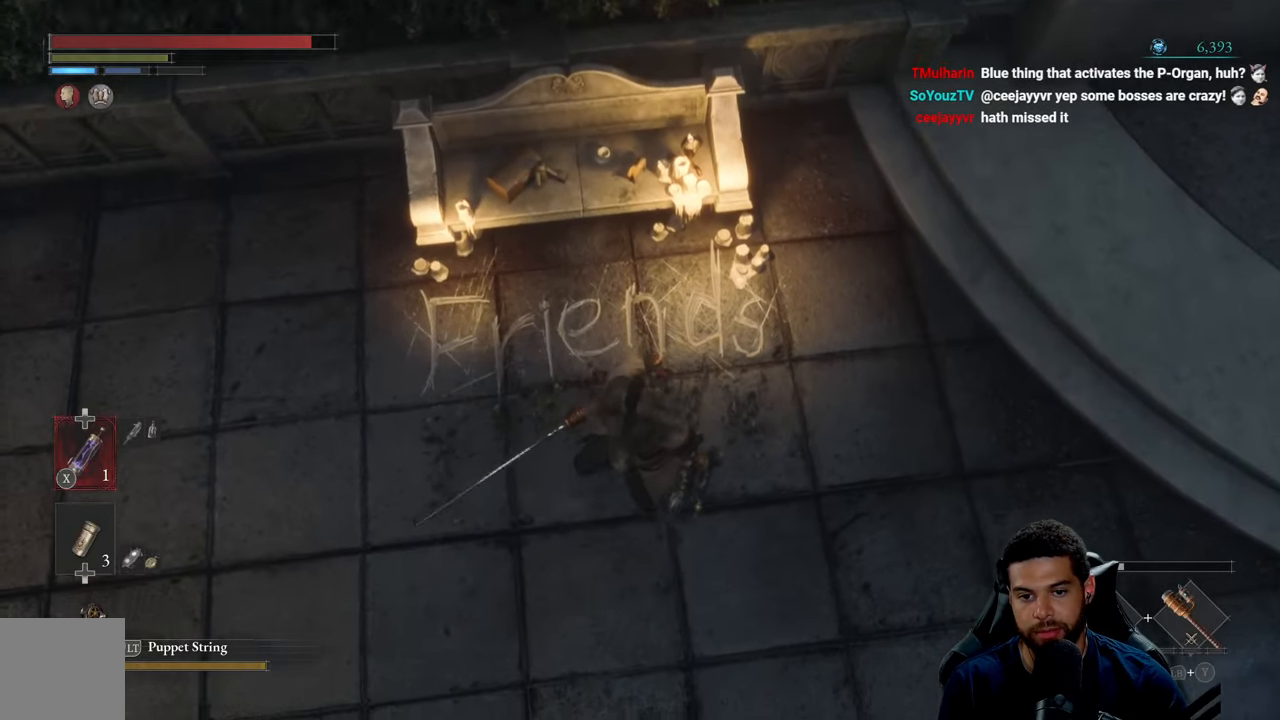
{"buttons": [], "left_stick": "center", "right_stick": "center", "events": []}